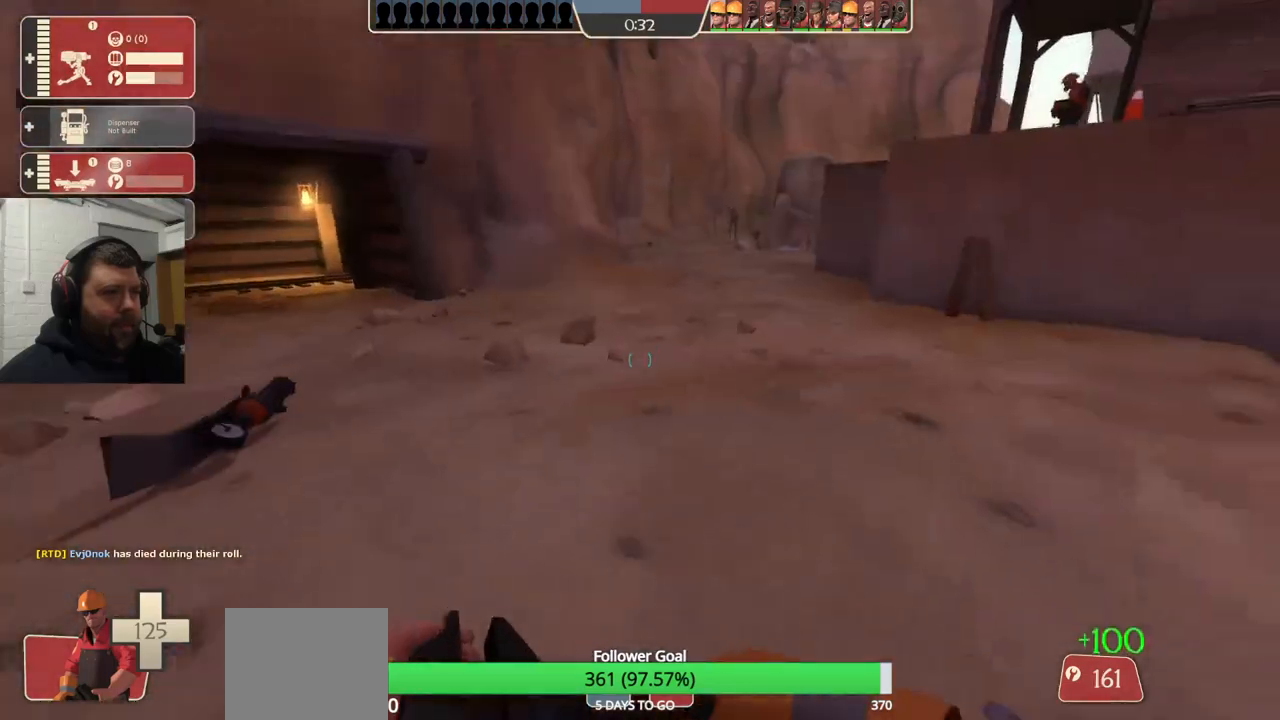
Gameplay with a controller (PlayStation layout); each line is a JSON object with the inputs held at the frame after it. "events" lists button and stick changes between this image and that frame as [ms after this image, input, new state], when the widget could be followed in between. Not read: L1.
{"buttons": ["TRIANGLE"], "left_stick": "up-left", "right_stick": "center", "events": [[17, "left_stick", "center"], [117, "TRIANGLE", "down"], [167, "left_stick", "up"], [350, "left_stick", "up-left"]]}
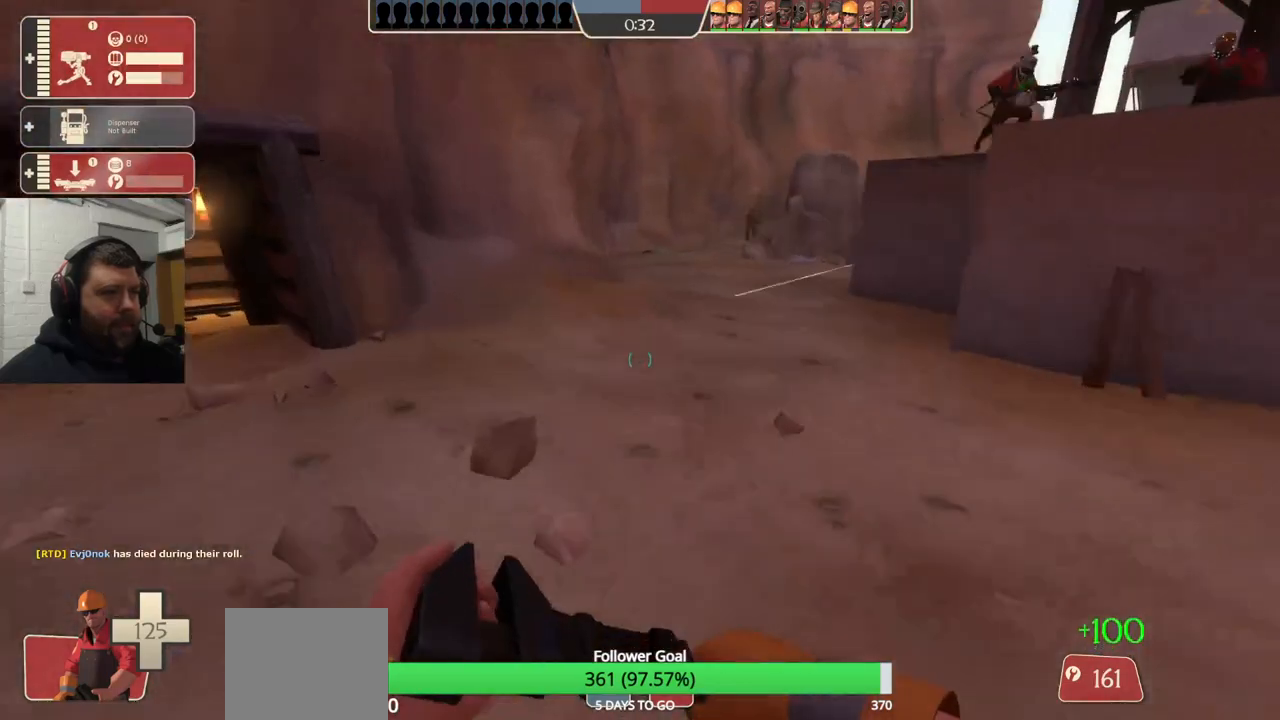
{"buttons": ["TRIANGLE"], "left_stick": "up", "right_stick": "center", "events": [[67, "left_stick", "up"]]}
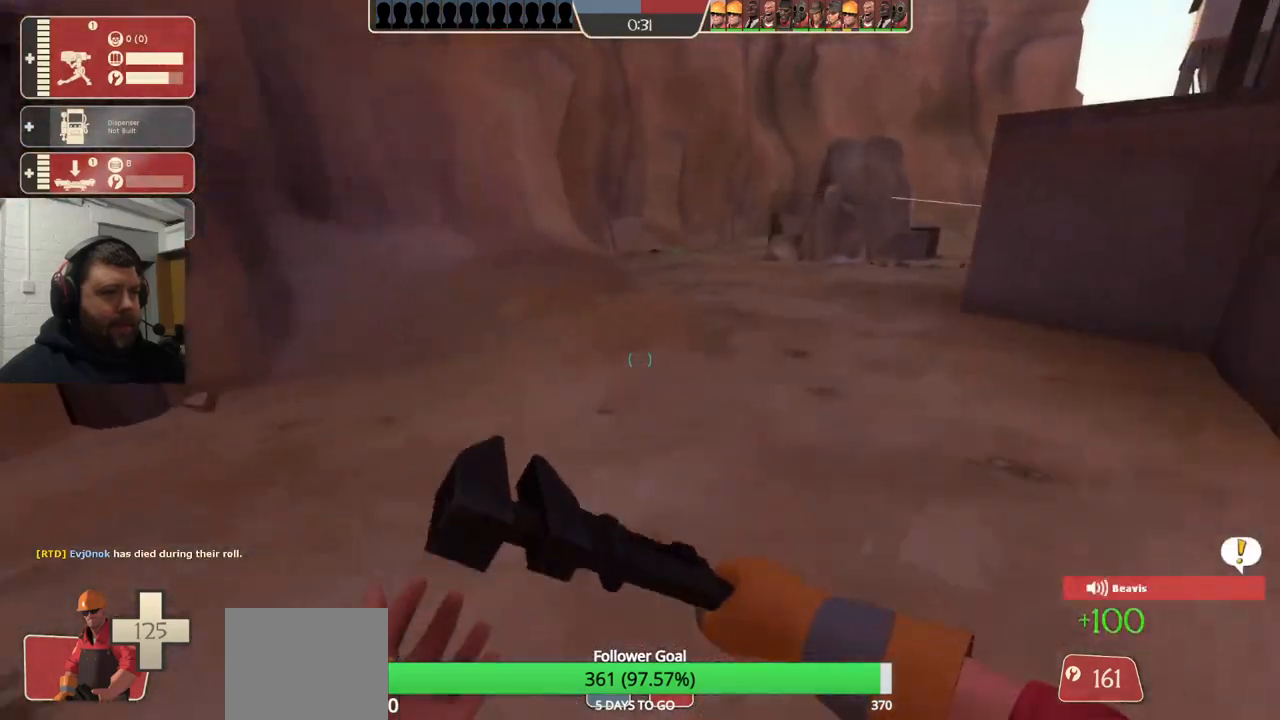
{"buttons": ["TRIANGLE"], "left_stick": "up", "right_stick": "center", "events": [[350, "left_stick", "up-right"], [500, "left_stick", "up"]]}
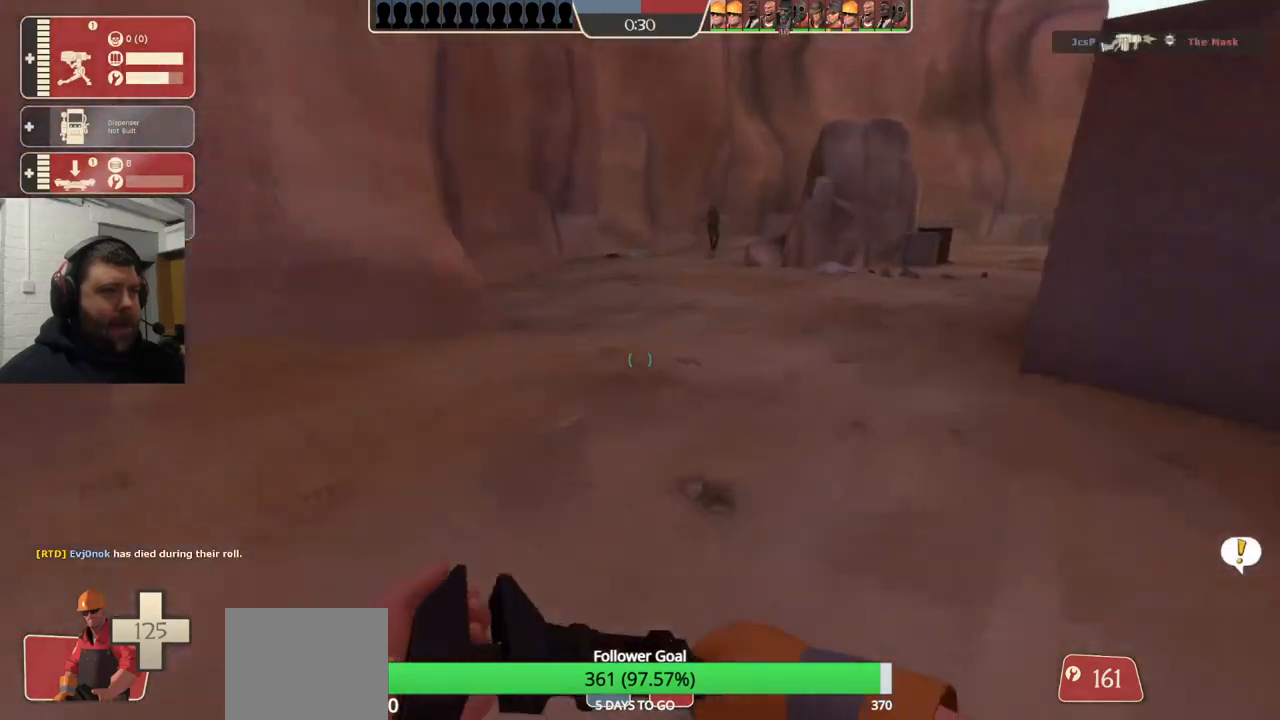
{"buttons": ["TRIANGLE"], "left_stick": "up", "right_stick": "center", "events": []}
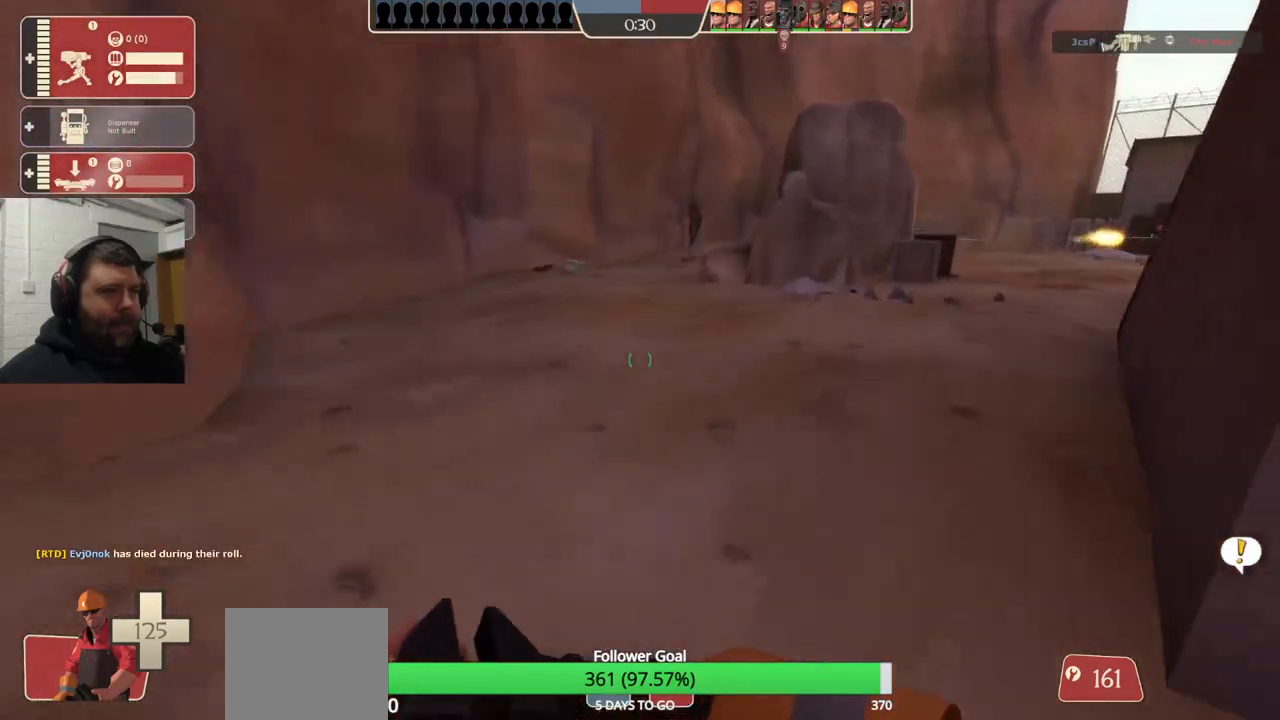
{"buttons": [], "left_stick": "up", "right_stick": "center", "events": [[150, "TRIANGLE", "up"], [317, "right_stick", "right"], [500, "right_stick", "center"]]}
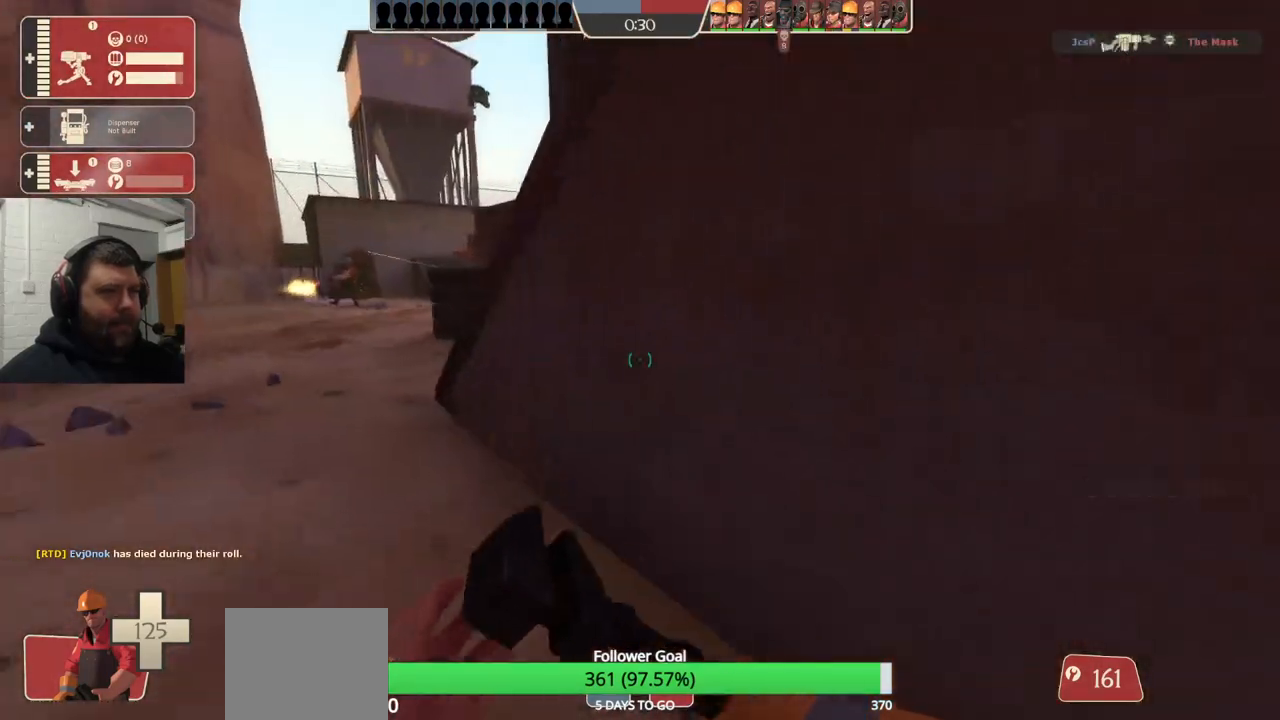
{"buttons": [], "left_stick": "up", "right_stick": "center", "events": []}
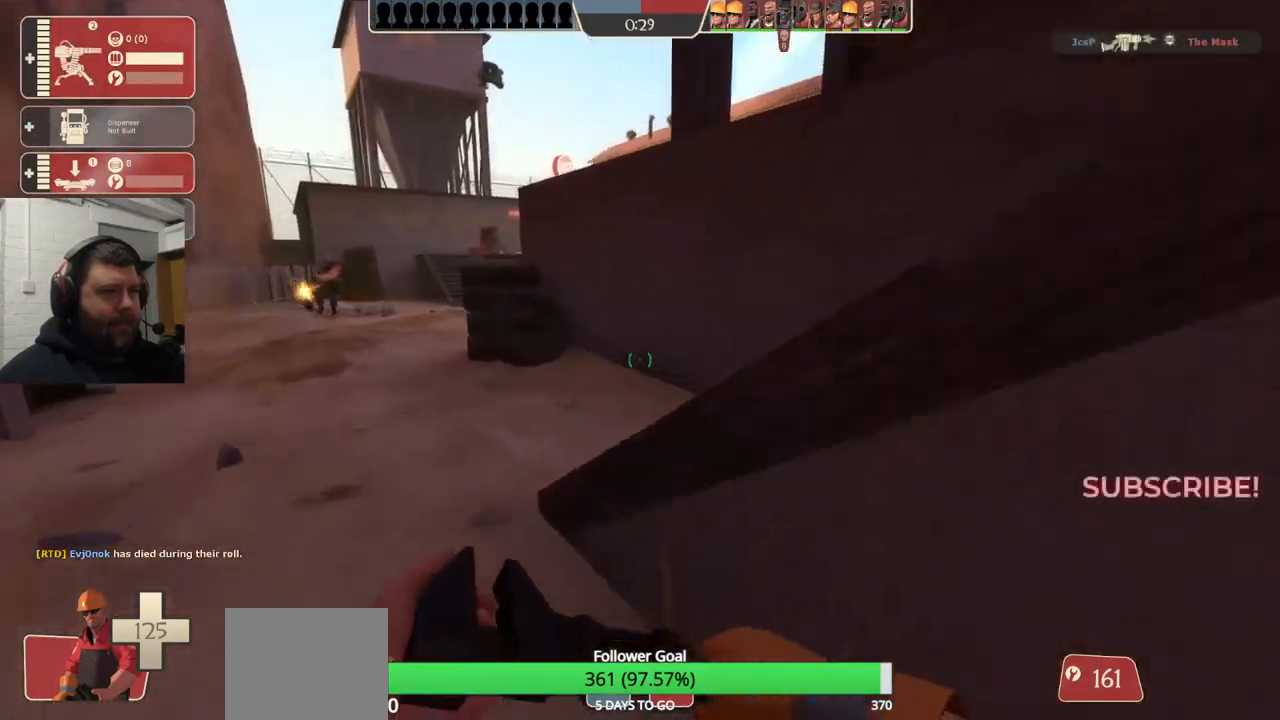
{"buttons": [], "left_stick": "up", "right_stick": "right", "events": [[317, "right_stick", "right"]]}
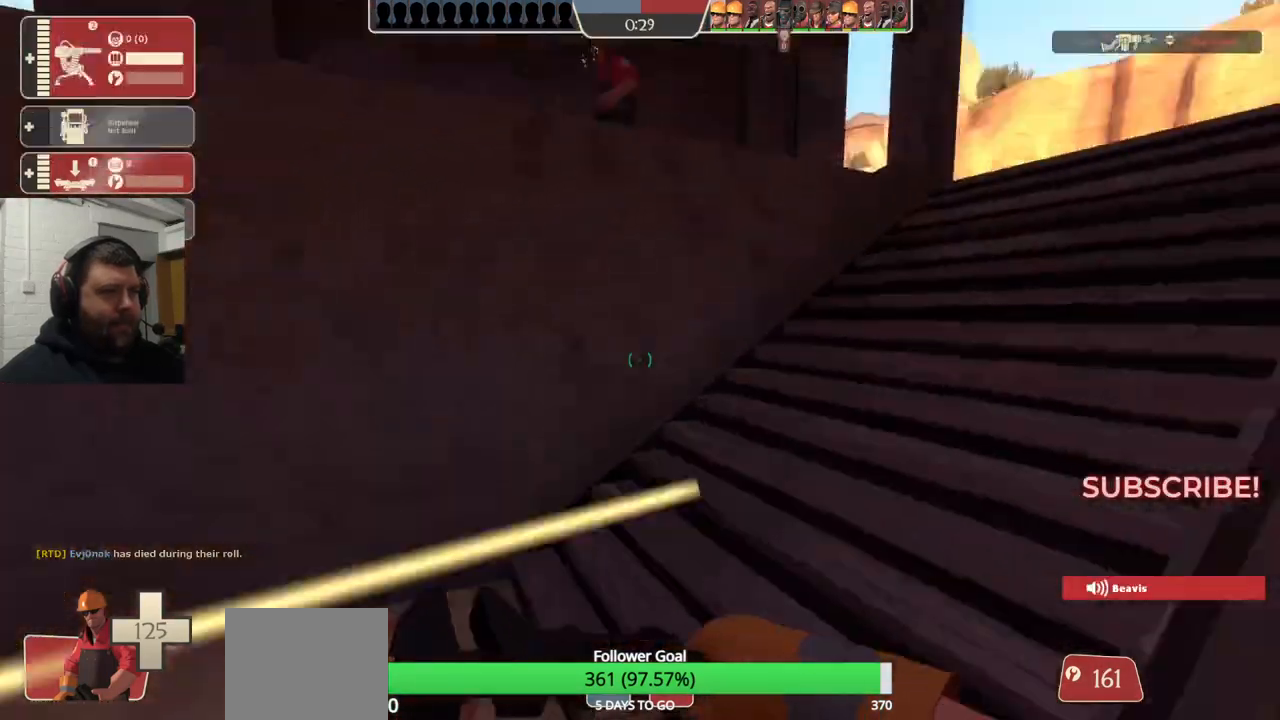
{"buttons": [], "left_stick": "up", "right_stick": "center", "events": [[50, "right_stick", "center"], [133, "left_stick", "up-right"], [250, "left_stick", "up"], [367, "DPAD_LEFT", "down"], [433, "DPAD_LEFT", "up"]]}
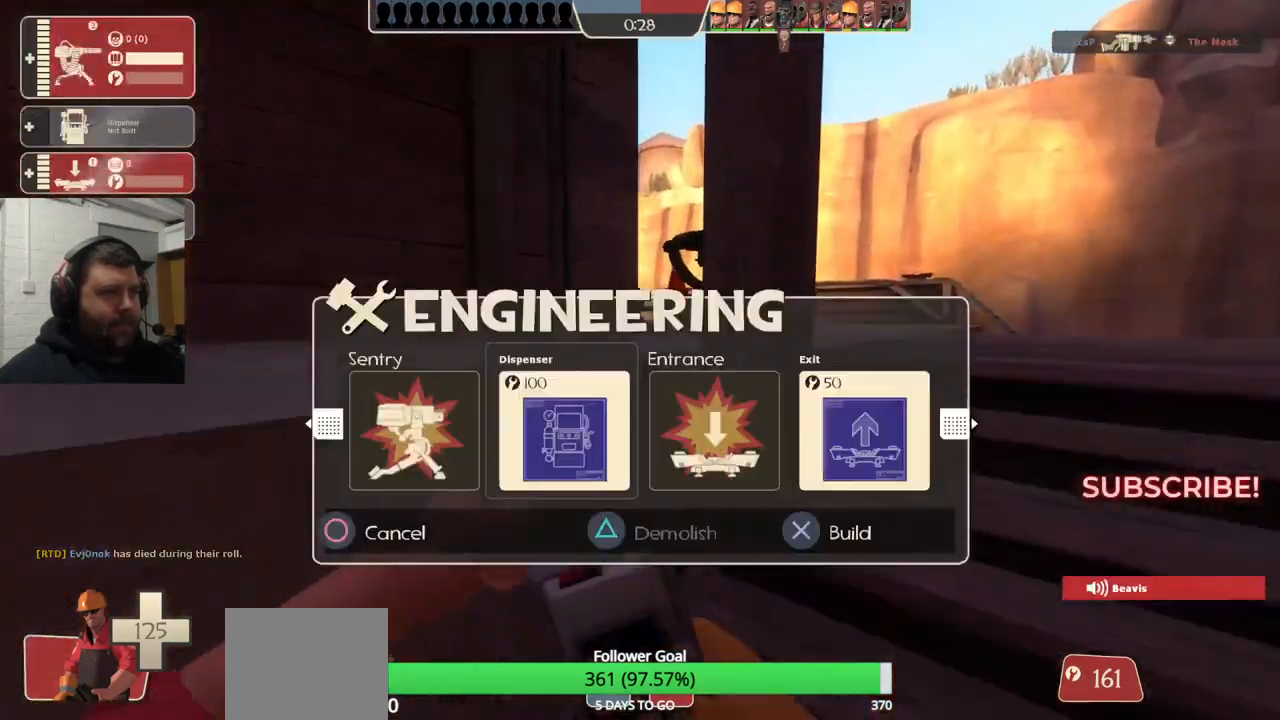
{"buttons": [], "left_stick": "up-right", "right_stick": "left", "events": [[67, "left_stick", "up-right"], [317, "R2", "down"], [450, "R2", "up"], [467, "right_stick", "left"]]}
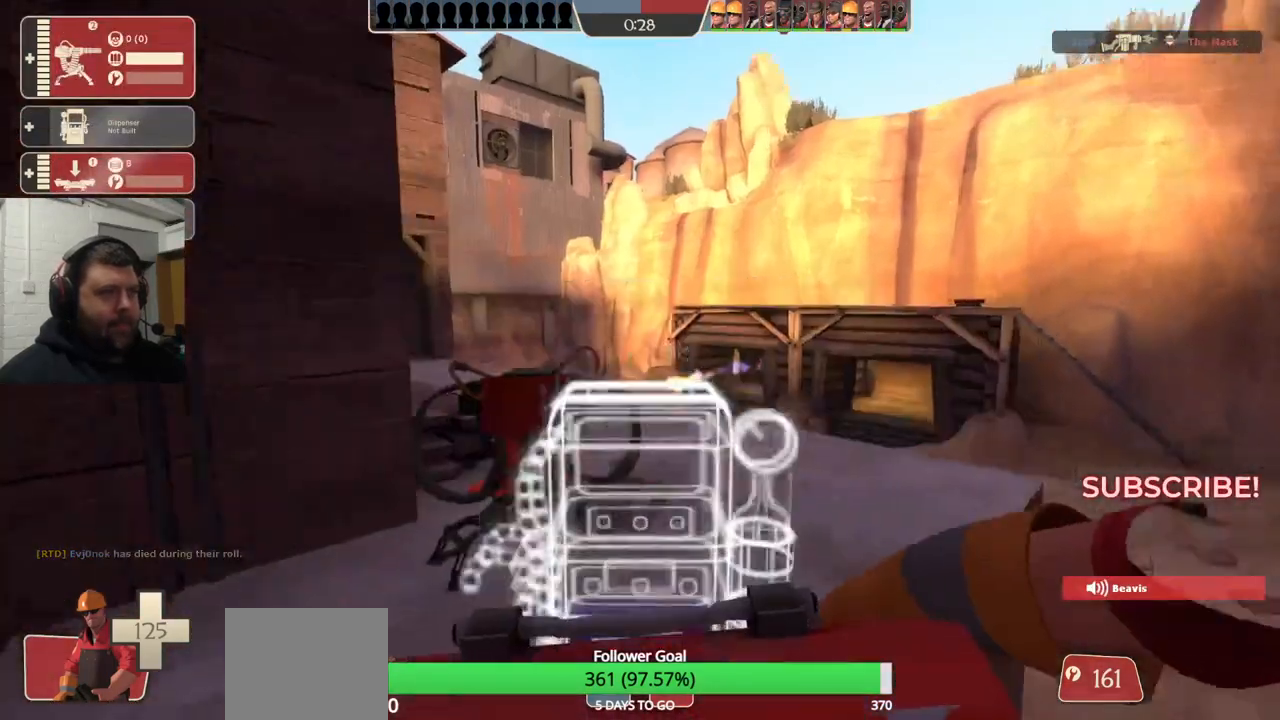
{"buttons": [], "left_stick": "up-right", "right_stick": "center", "events": [[33, "left_stick", "up"], [150, "right_stick", "center"], [283, "right_stick", "left"], [383, "left_stick", "up-right"], [483, "right_stick", "center"]]}
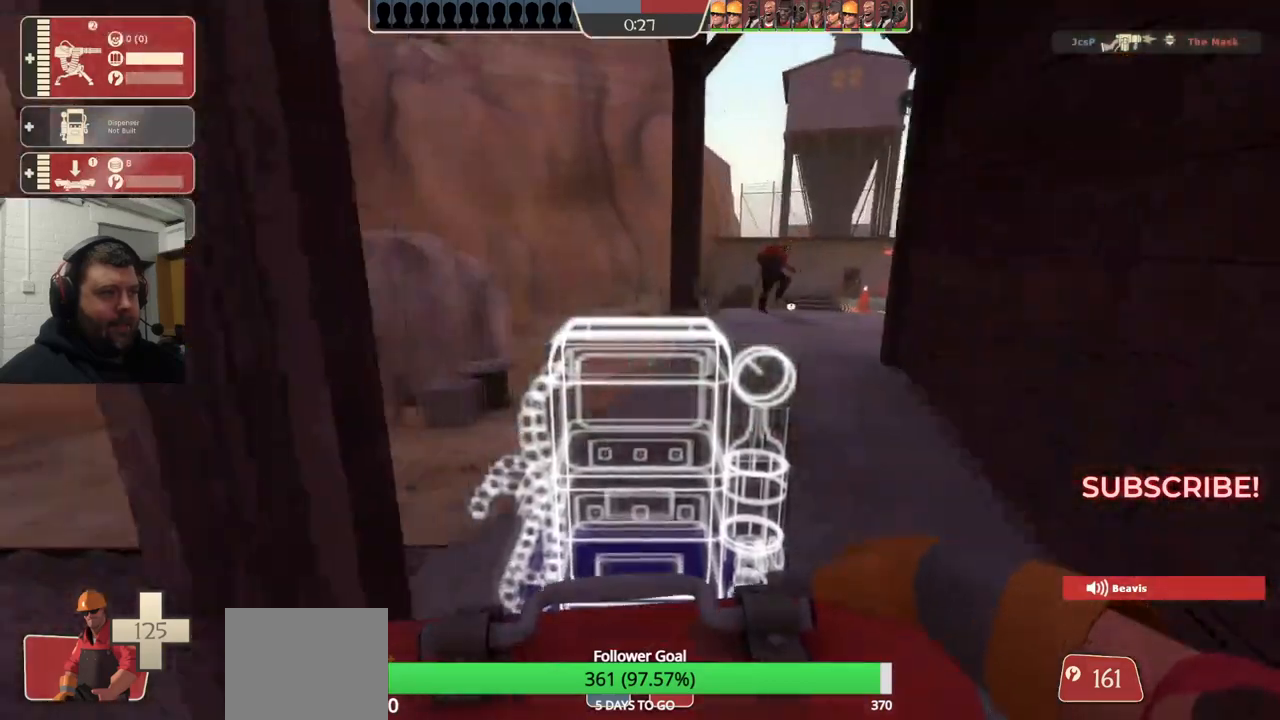
{"buttons": [], "left_stick": "center", "right_stick": "center", "events": [[50, "left_stick", "center"], [233, "right_stick", "right"], [300, "right_stick", "center"]]}
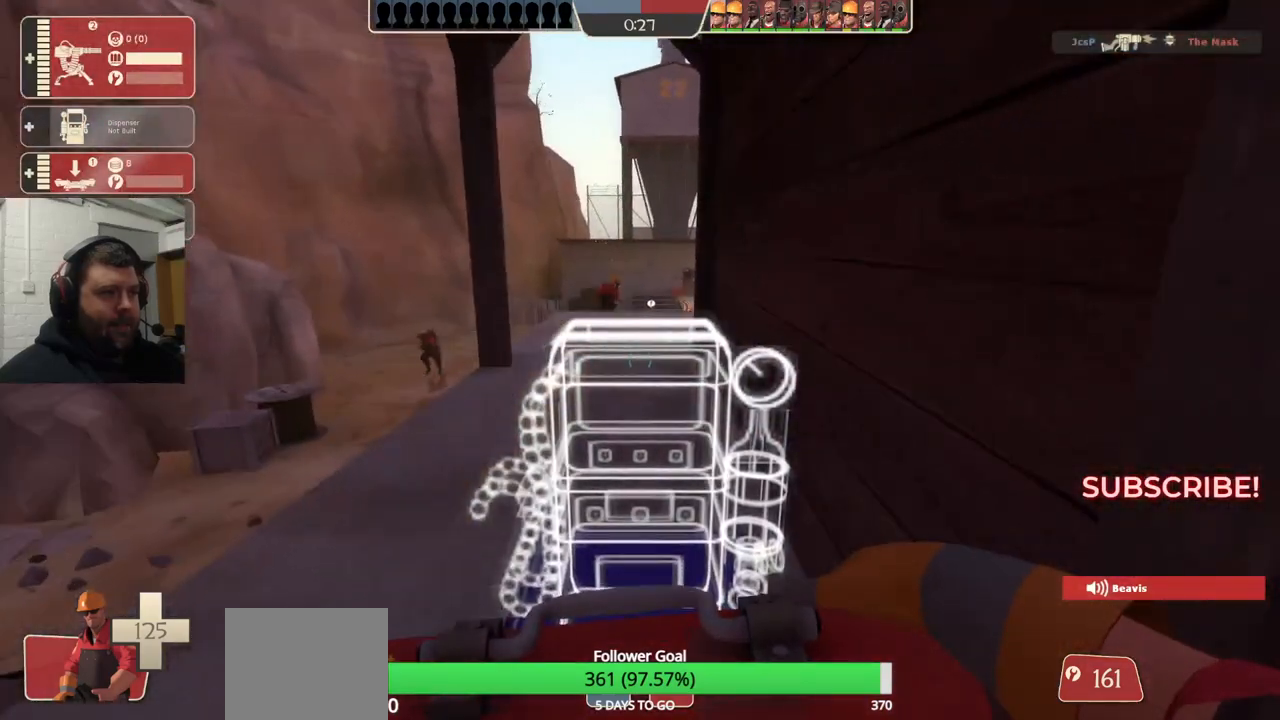
{"buttons": [], "left_stick": "center", "right_stick": "center", "events": [[267, "TRIANGLE", "down"], [450, "TRIANGLE", "up"]]}
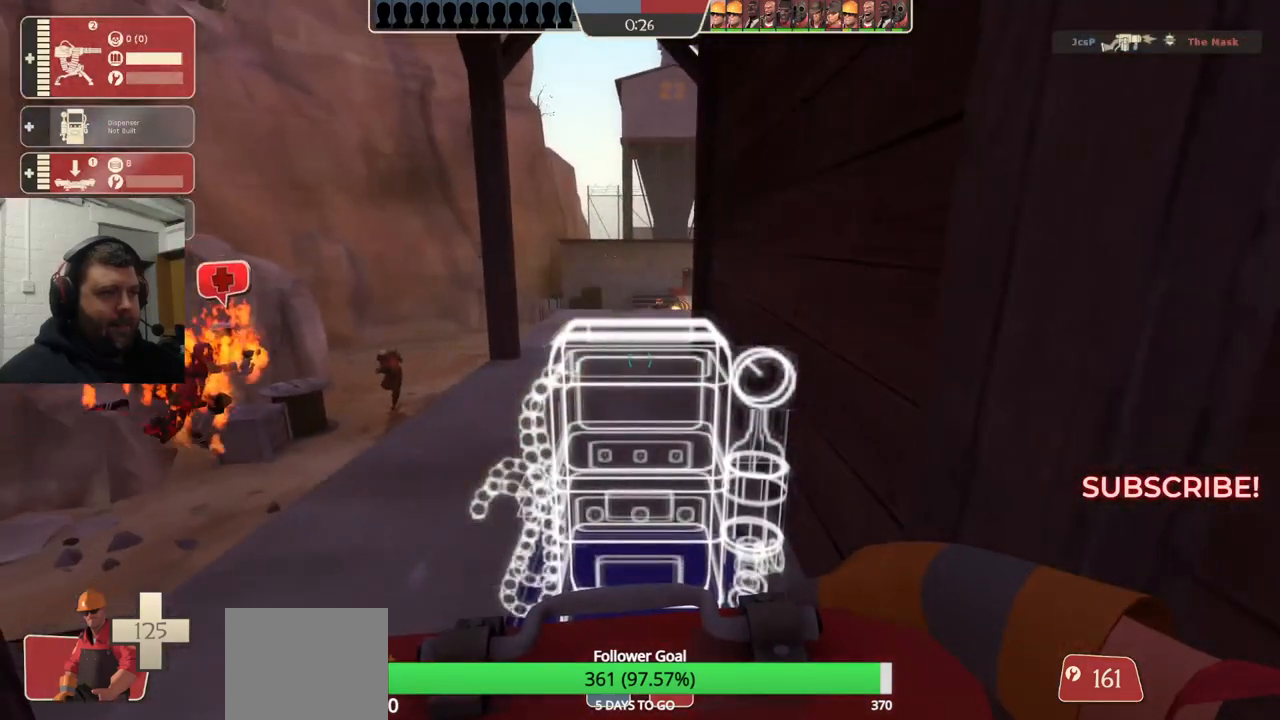
{"buttons": ["TRIANGLE"], "left_stick": "center", "right_stick": "center", "events": [[133, "R2", "down"], [250, "R2", "up"], [400, "TRIANGLE", "down"]]}
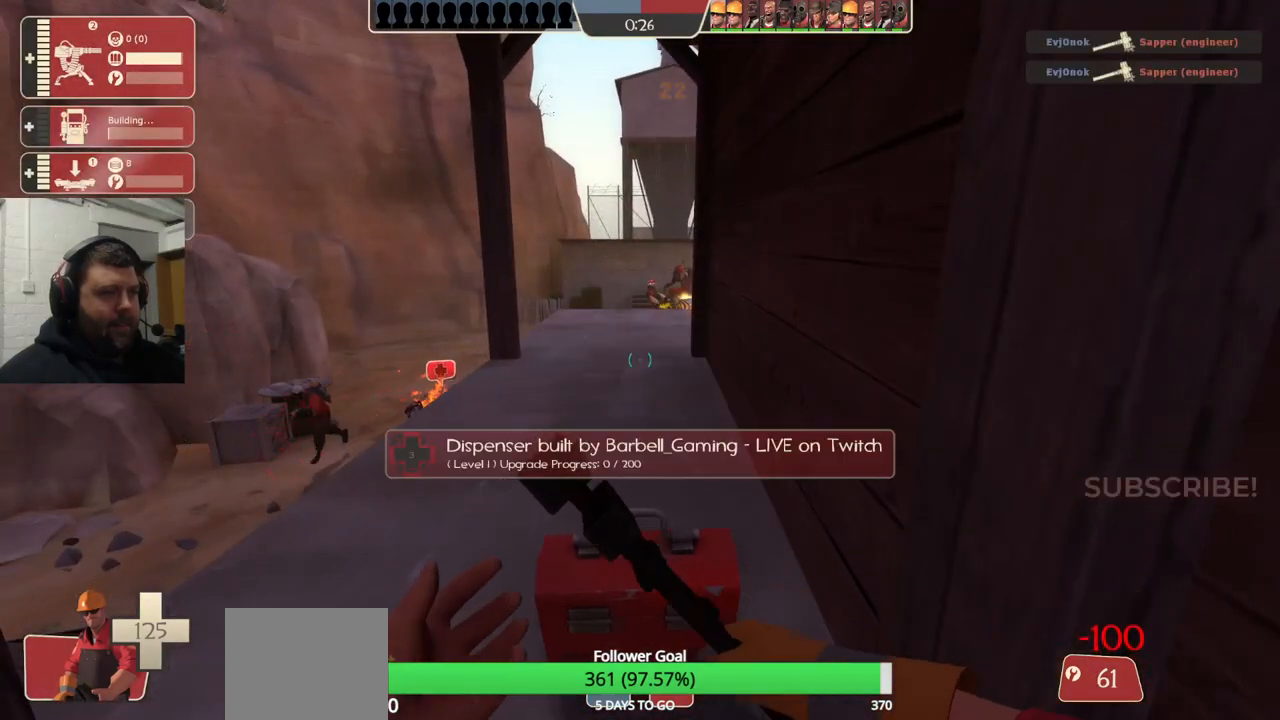
{"buttons": ["TRIANGLE"], "left_stick": "center", "right_stick": "left", "events": [[250, "right_stick", "left"]]}
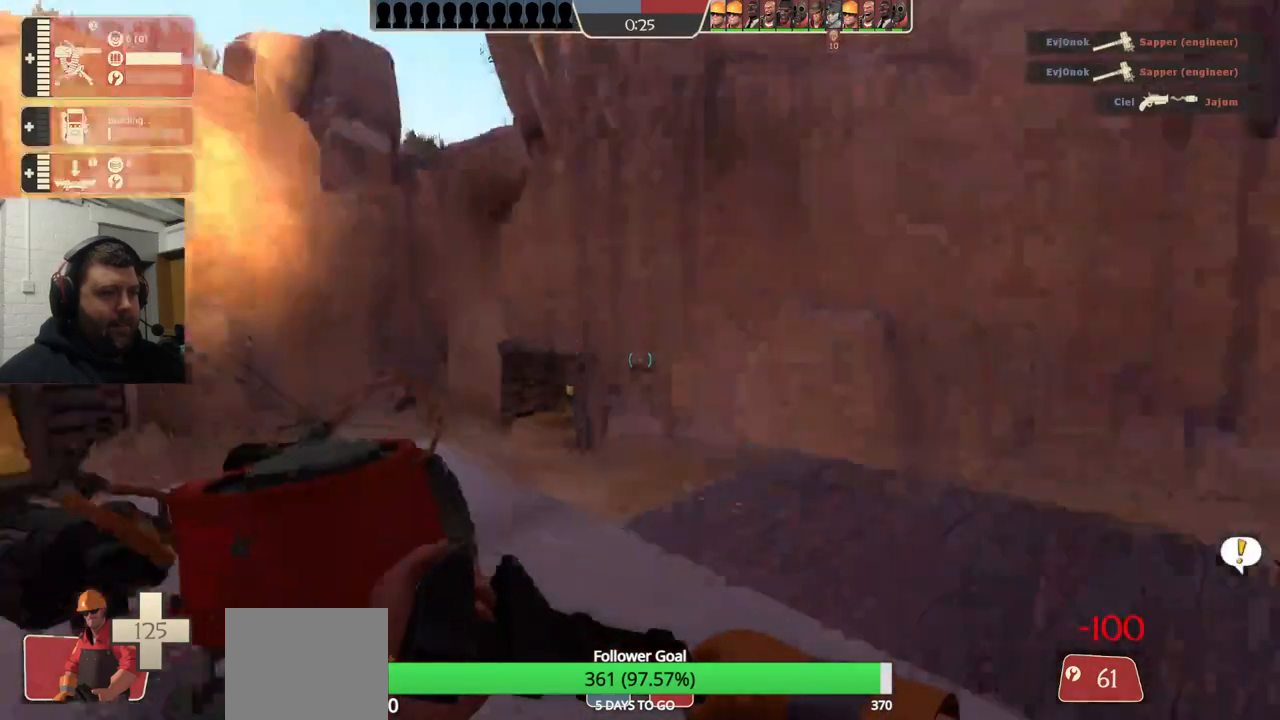
{"buttons": ["TRIANGLE"], "left_stick": "center", "right_stick": "center", "events": [[50, "right_stick", "center"]]}
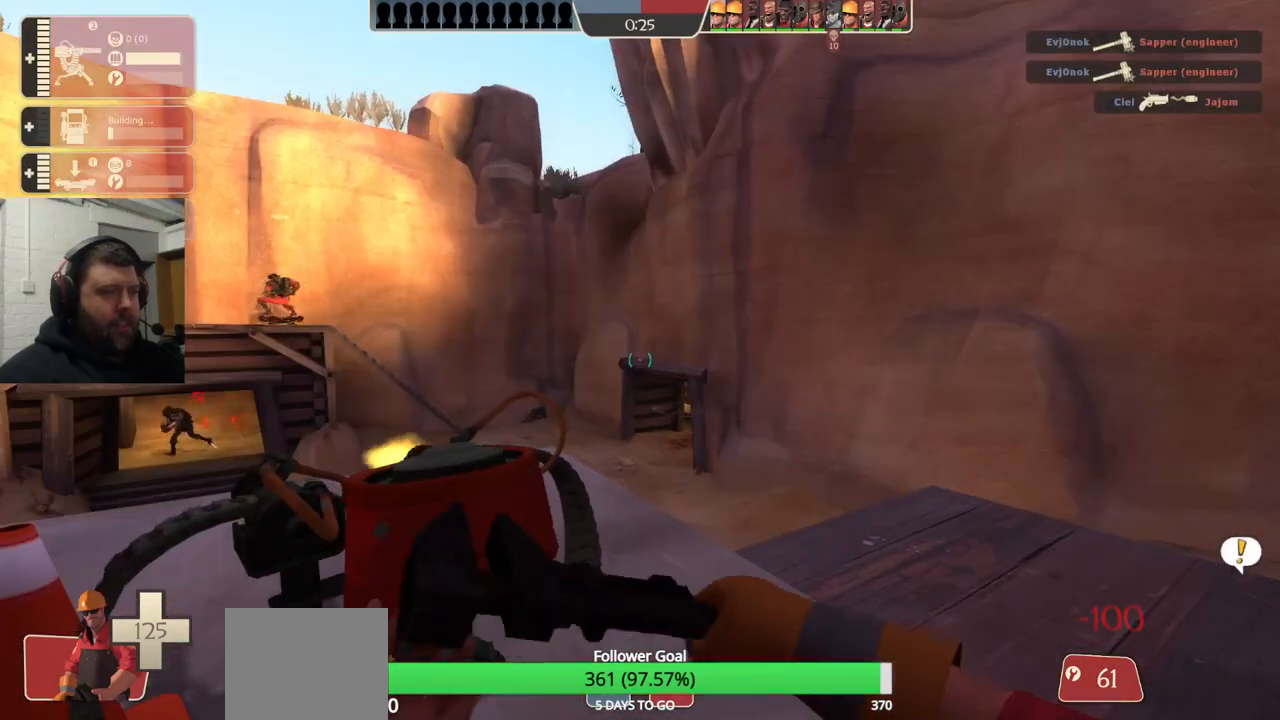
{"buttons": ["TRIANGLE", "R2"], "left_stick": "center", "right_stick": "center", "events": [[333, "right_stick", "left"], [417, "R2", "down"], [450, "right_stick", "center"]]}
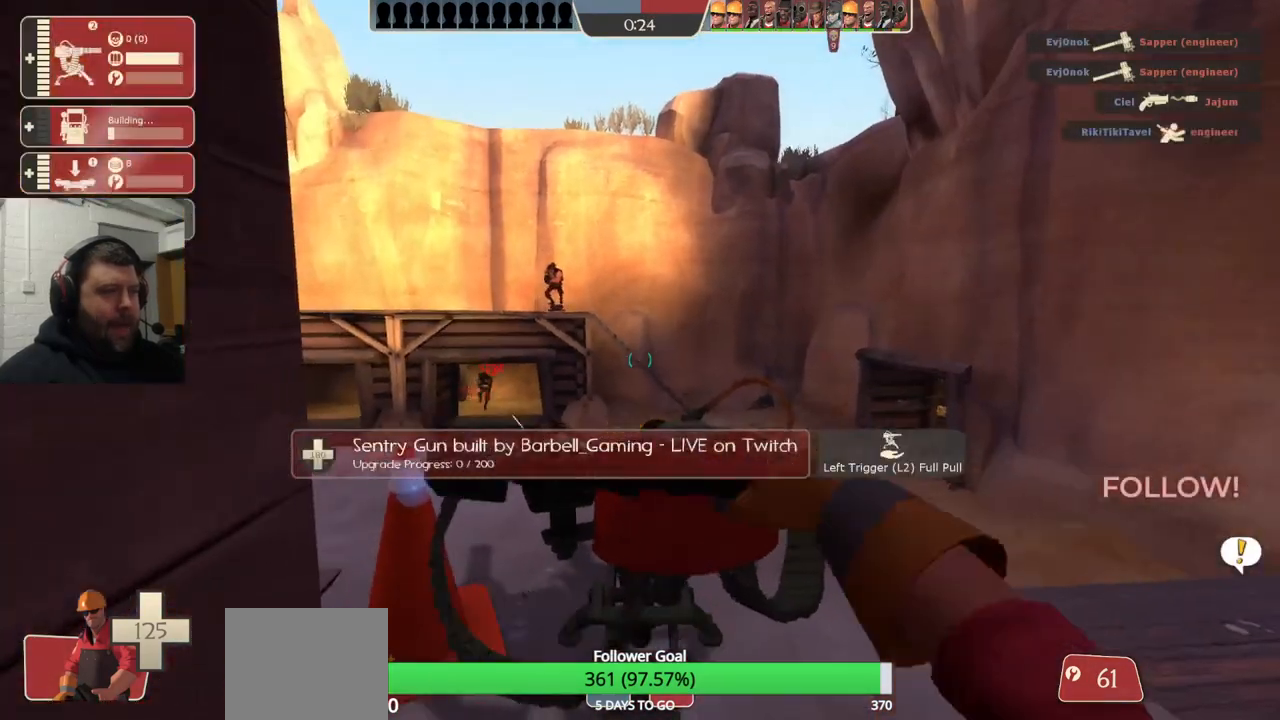
{"buttons": ["TRIANGLE", "R2"], "left_stick": "center", "right_stick": "up", "events": [[483, "right_stick", "up"]]}
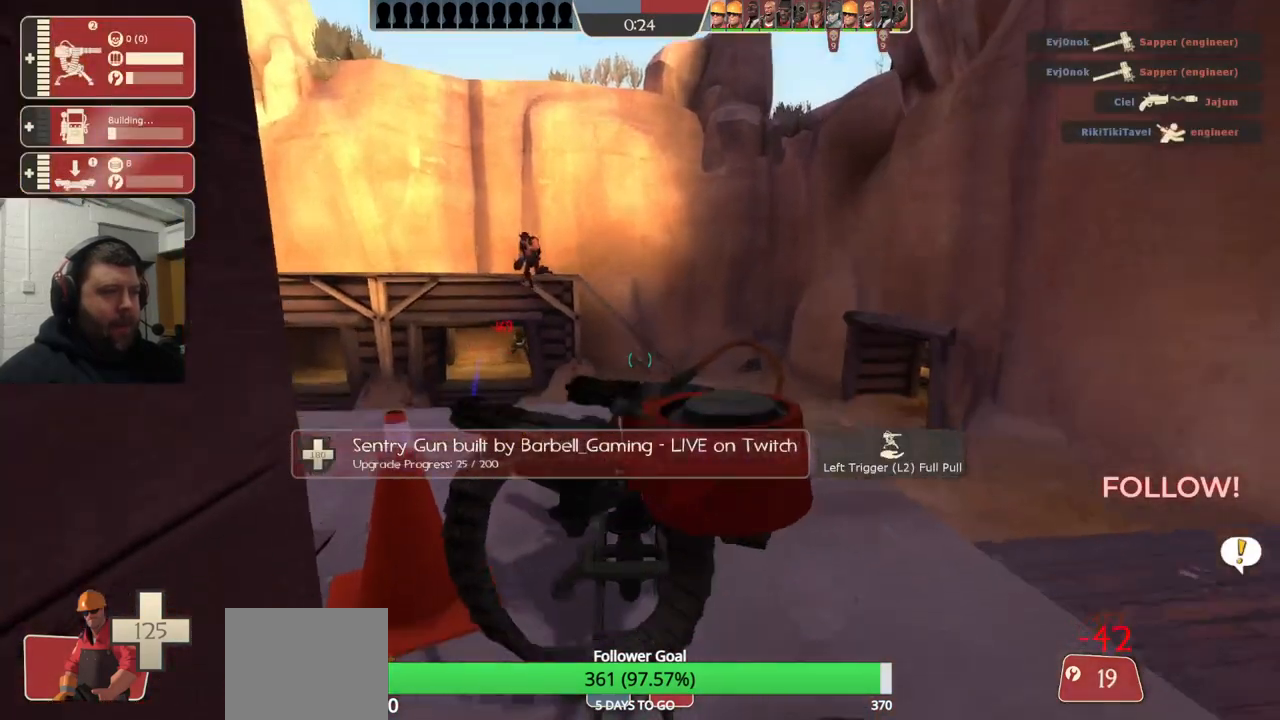
{"buttons": ["TRIANGLE", "R2"], "left_stick": "center", "right_stick": "center", "events": [[67, "right_stick", "center"]]}
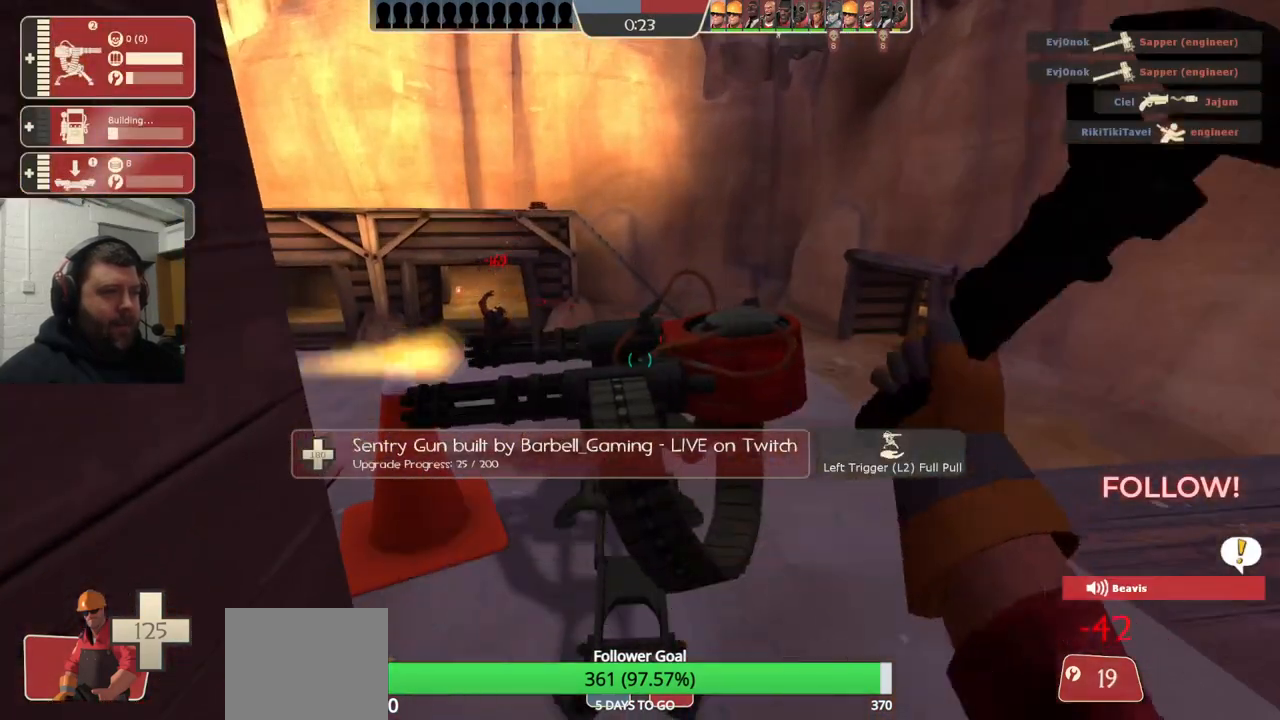
{"buttons": ["R2"], "left_stick": "center", "right_stick": "center", "events": [[233, "R2", "up"], [333, "TRIANGLE", "up"], [433, "R2", "down"]]}